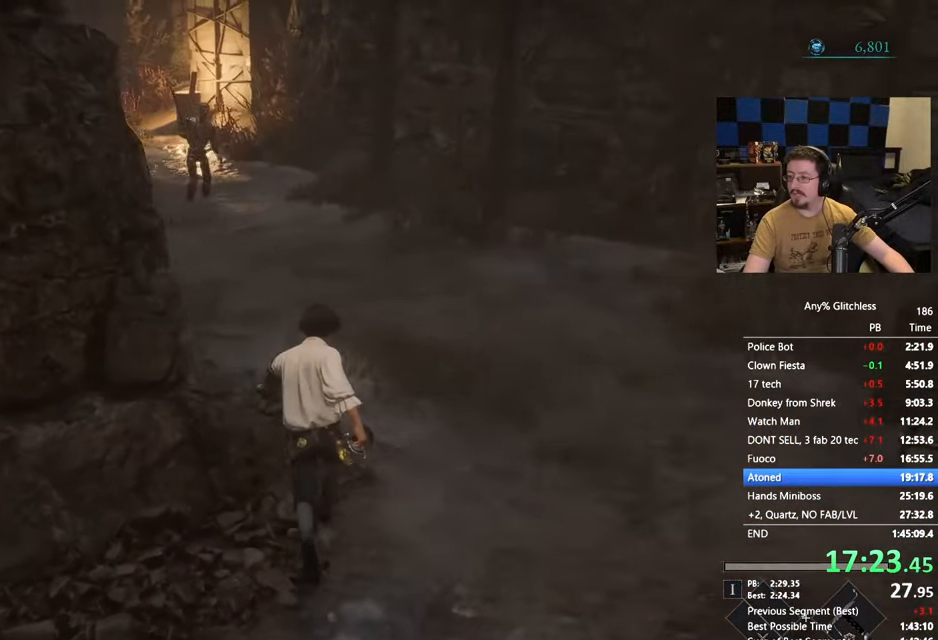
Gameplay with keyboard and mouse; each line is a JSON object with the keys held at the frame after it. "events" lists presses ("down") and releases ("up") of "1", "3", "4", "5", "a", "alt", "c", "caps_lock", "ctrl", "d", "e", "f", "g", "r", "s", "shift", "space", "t", "tab", "v", "w" and "x" between this image and that frame as [ms after this image, input, new state], when the widget could be followed in between. No other keys are recorded. Mouse buttons are not recorded. Not read: mouse_move.
{"keys": ["space", "w"], "events": []}
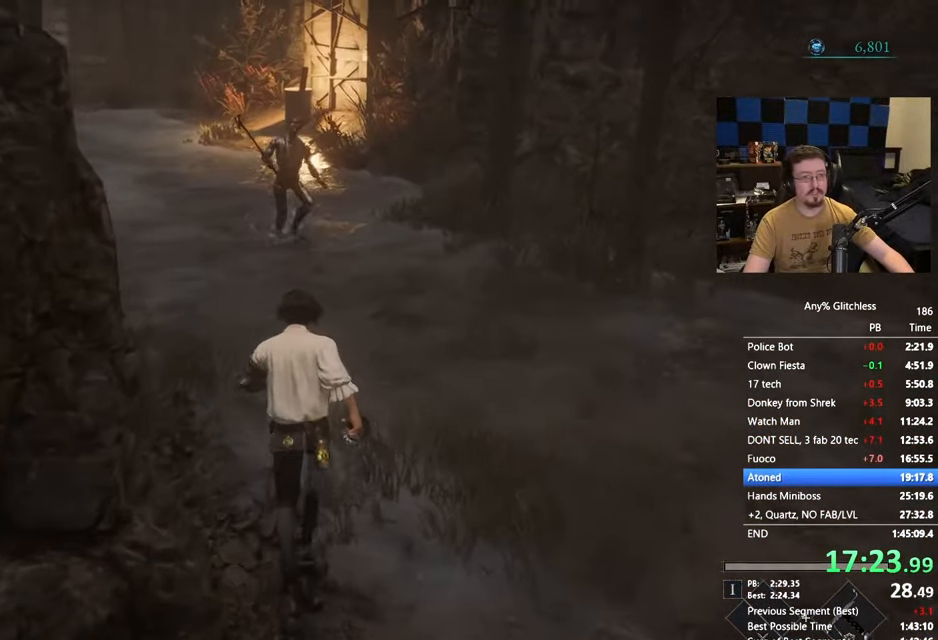
{"keys": ["space", "w"], "events": []}
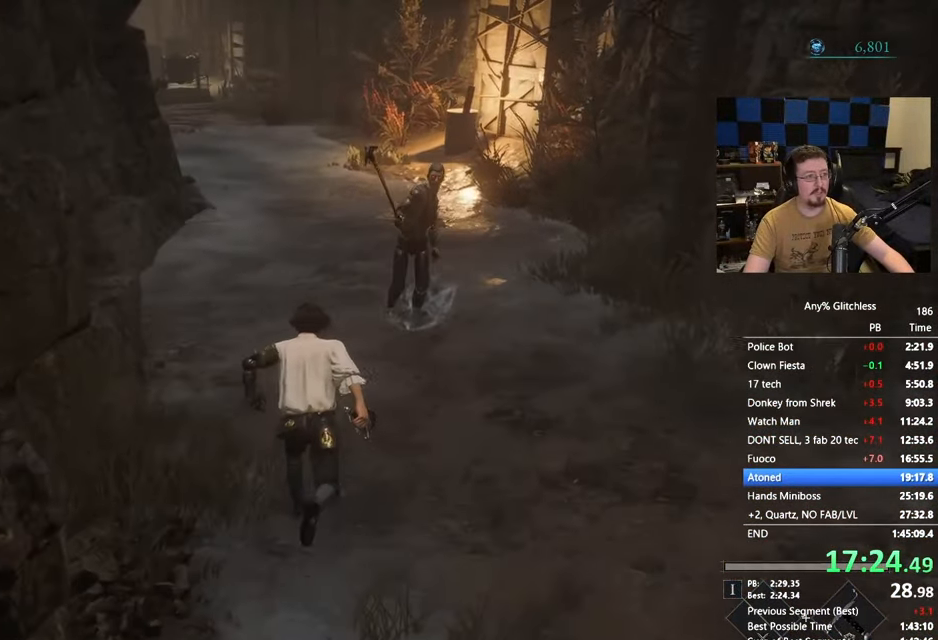
{"keys": ["space", "w"], "events": []}
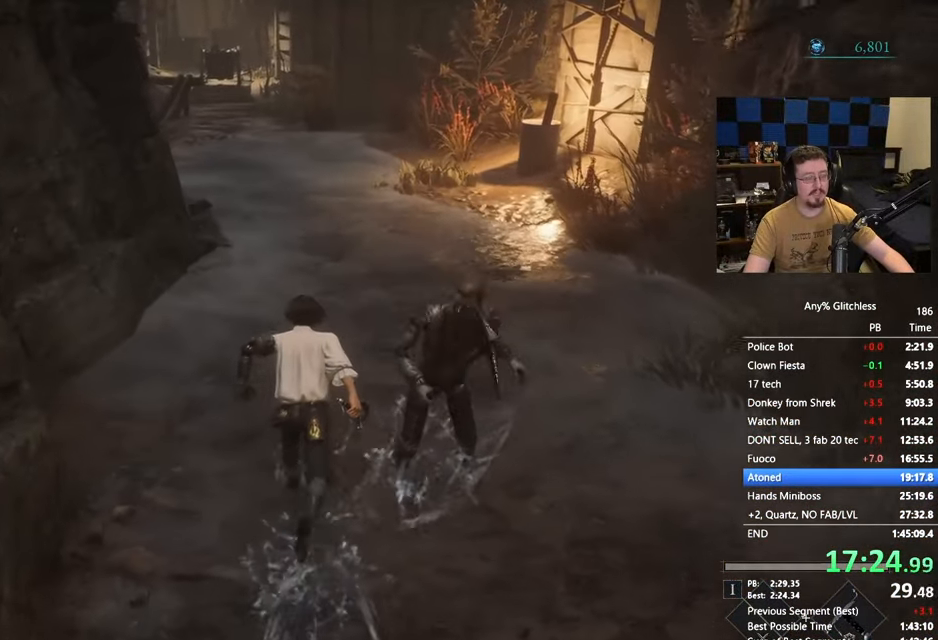
{"keys": ["space", "w"], "events": []}
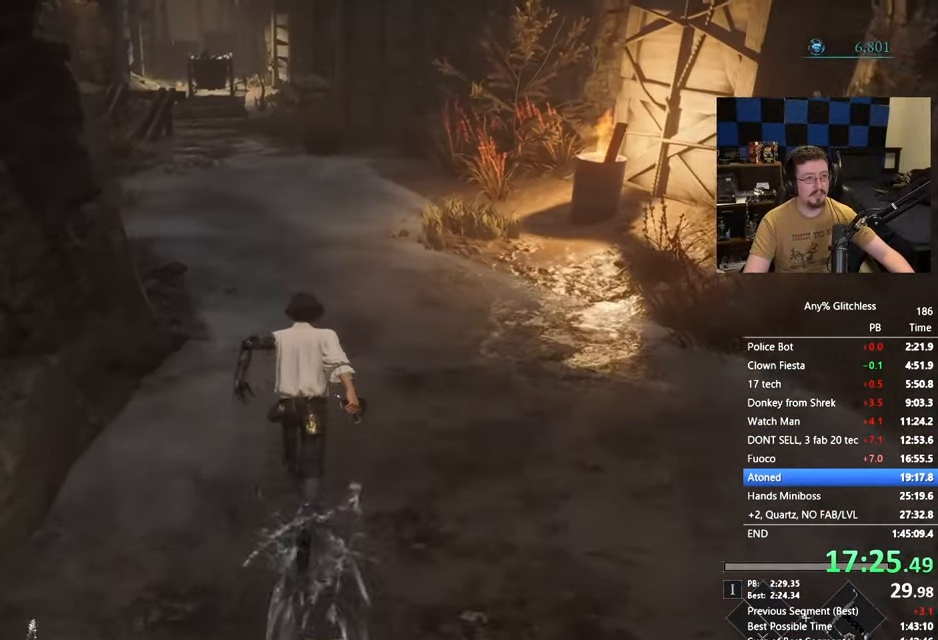
{"keys": ["w"], "events": [[83, "space", "up"]]}
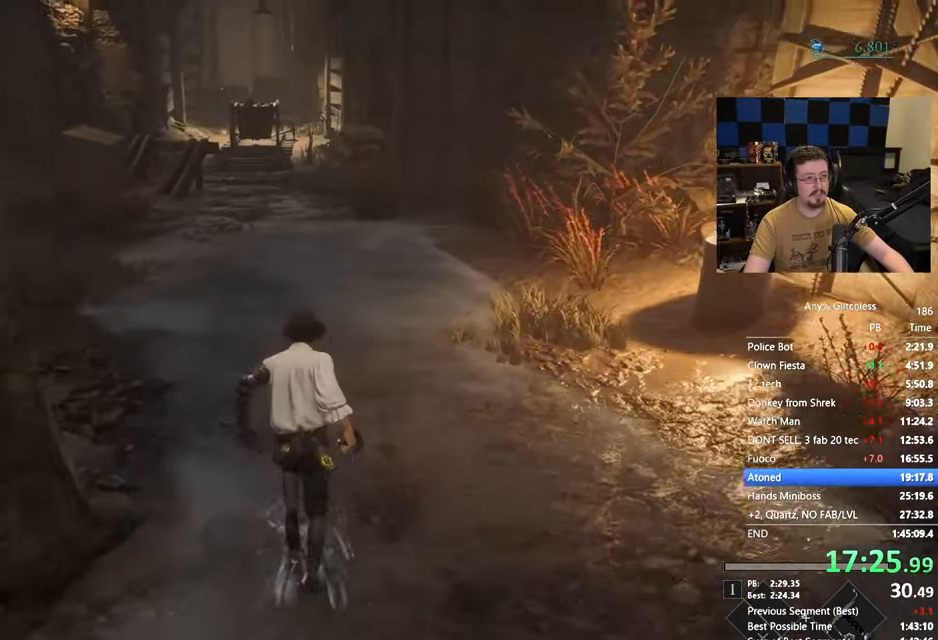
{"keys": ["w"], "events": []}
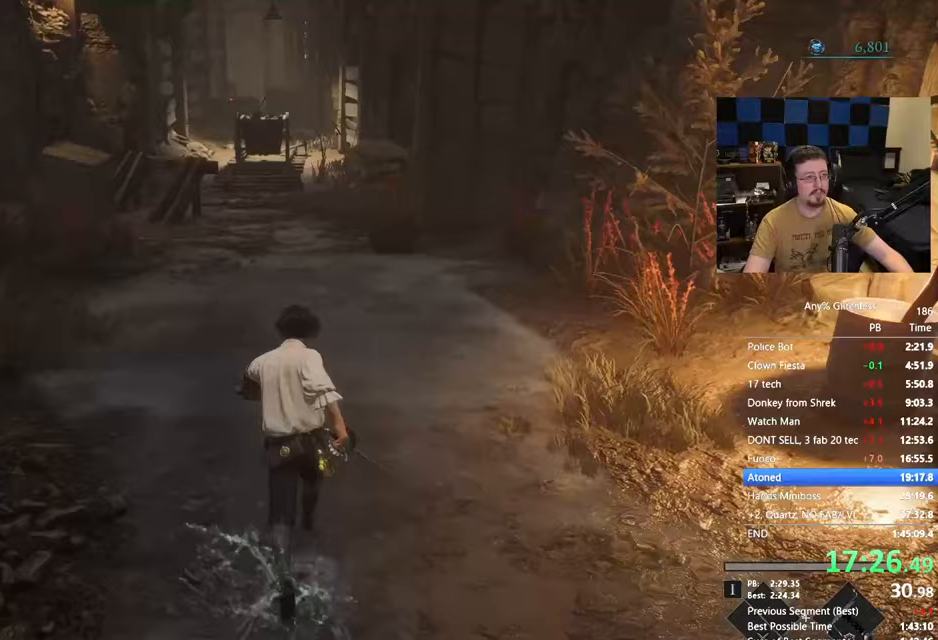
{"keys": ["space", "w"], "events": [[167, "space", "down"]]}
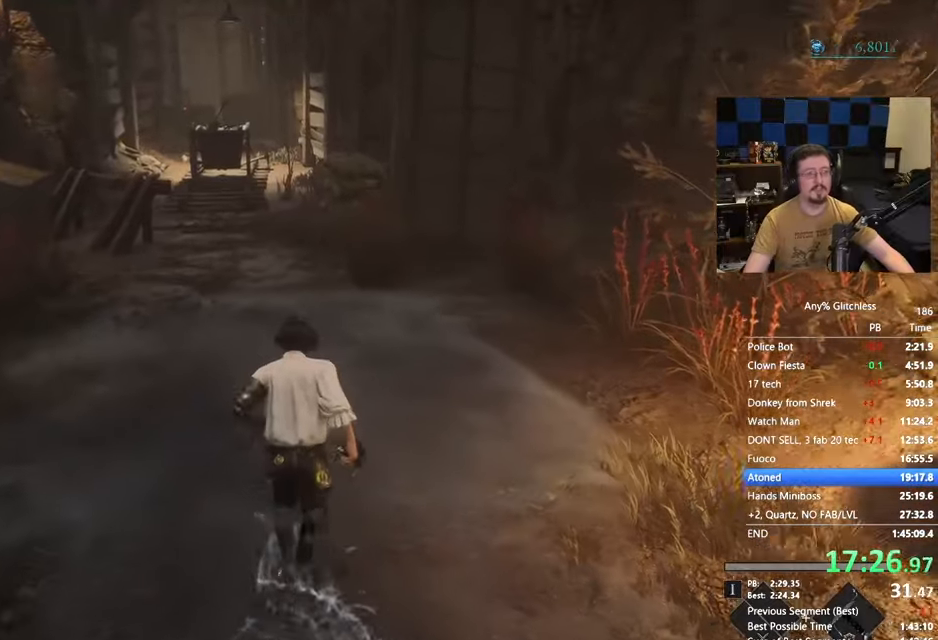
{"keys": ["space", "w"], "events": []}
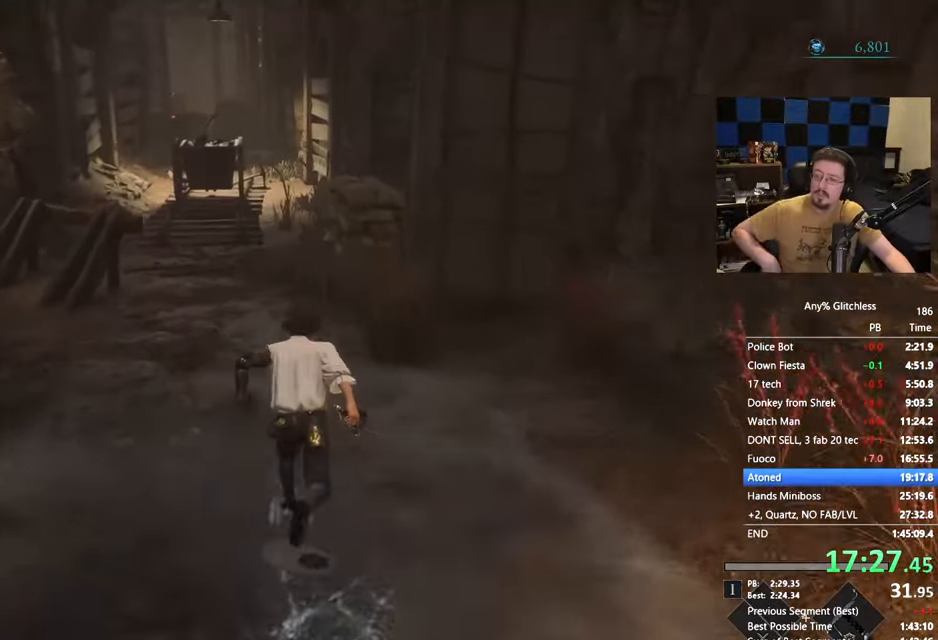
{"keys": ["space", "w"], "events": []}
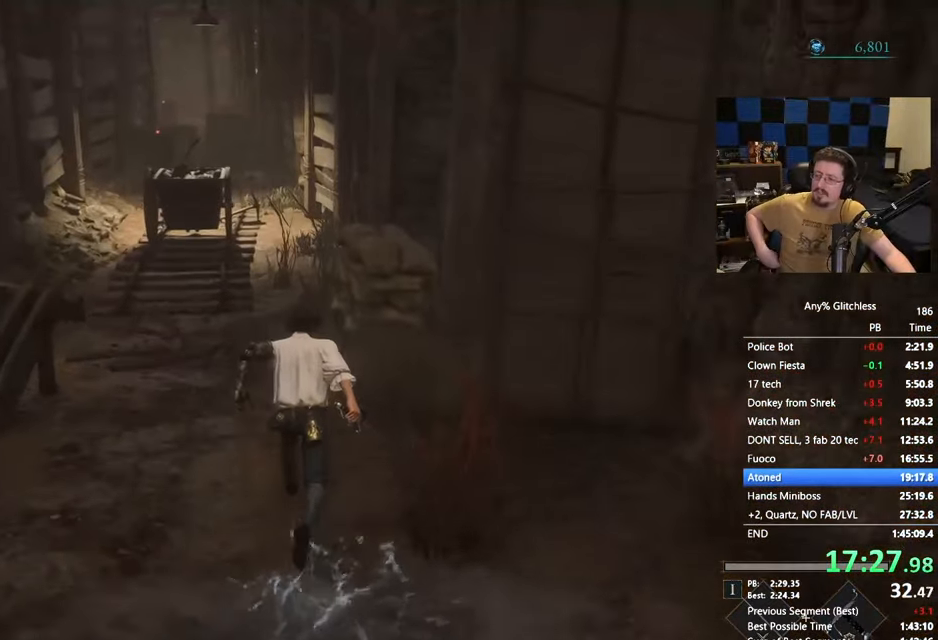
{"keys": ["space", "w"], "events": []}
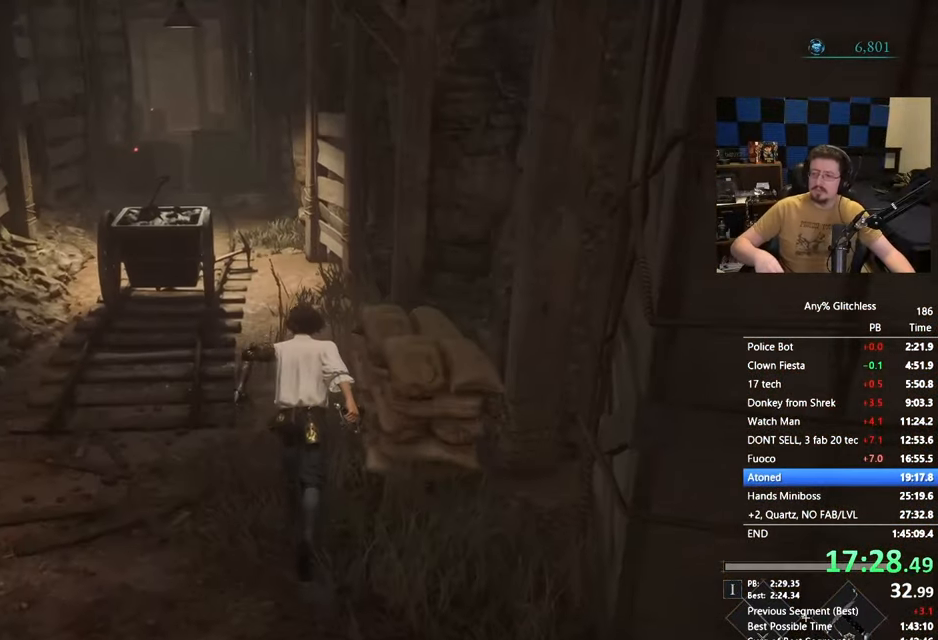
{"keys": ["space", "w"], "events": []}
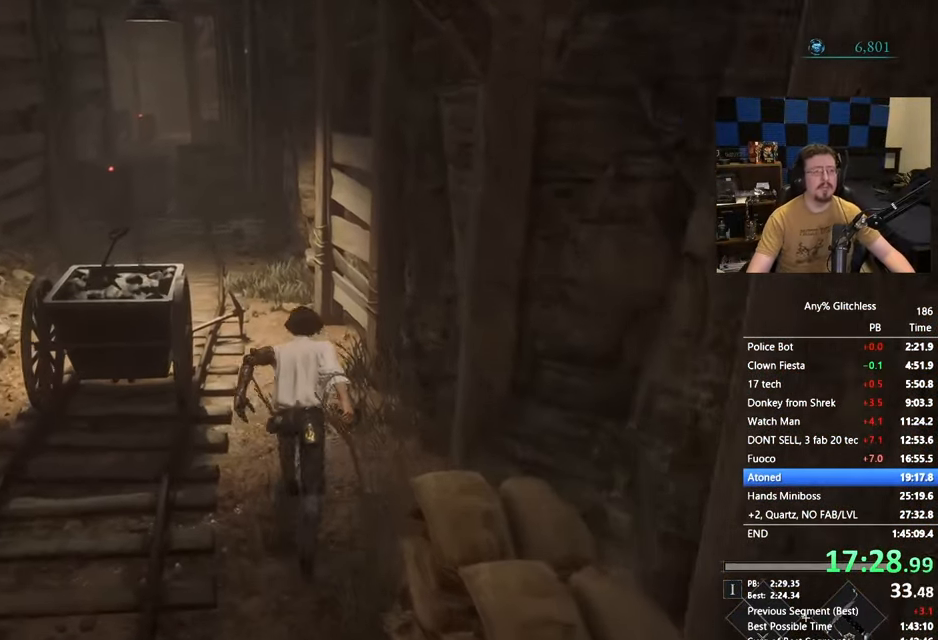
{"keys": ["space", "w"], "events": []}
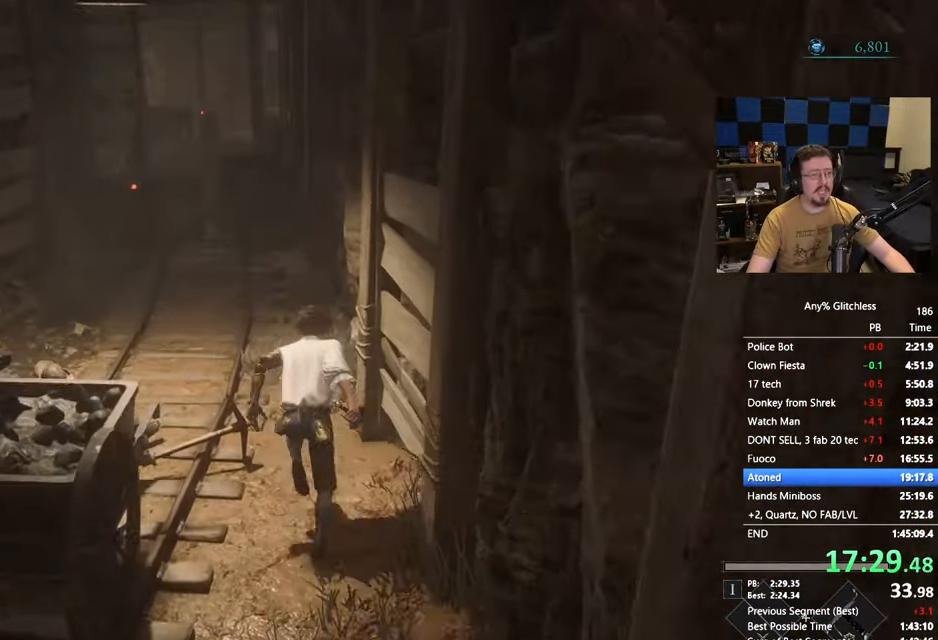
{"keys": ["space", "w"]}
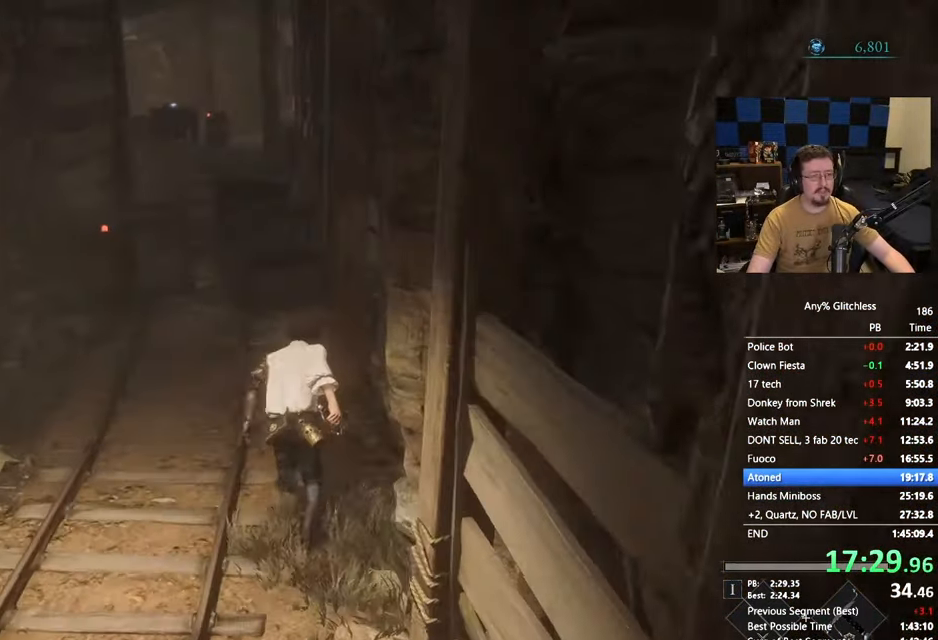
{"keys": ["space", "w"], "events": []}
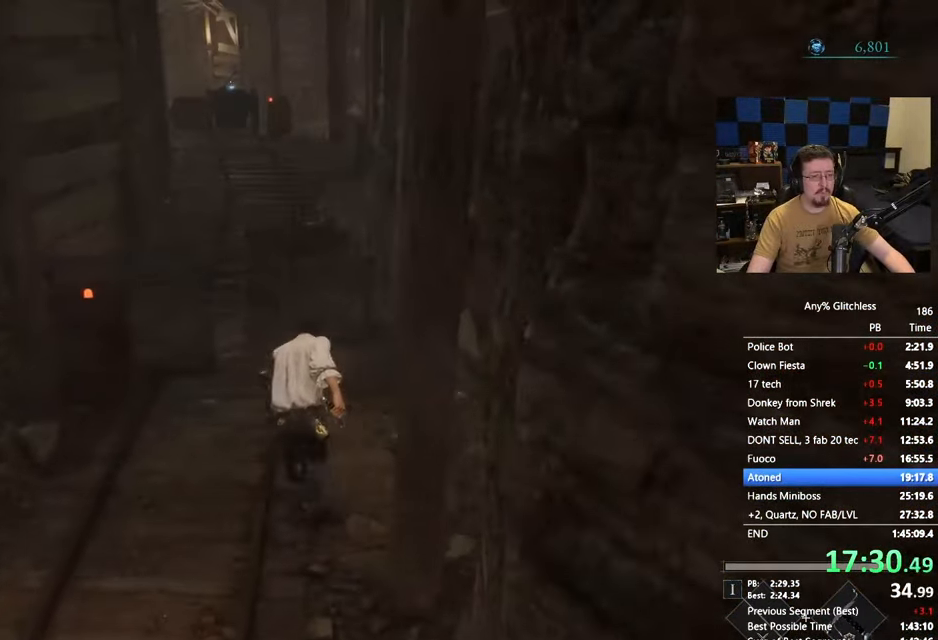
{"keys": ["space", "w"], "events": []}
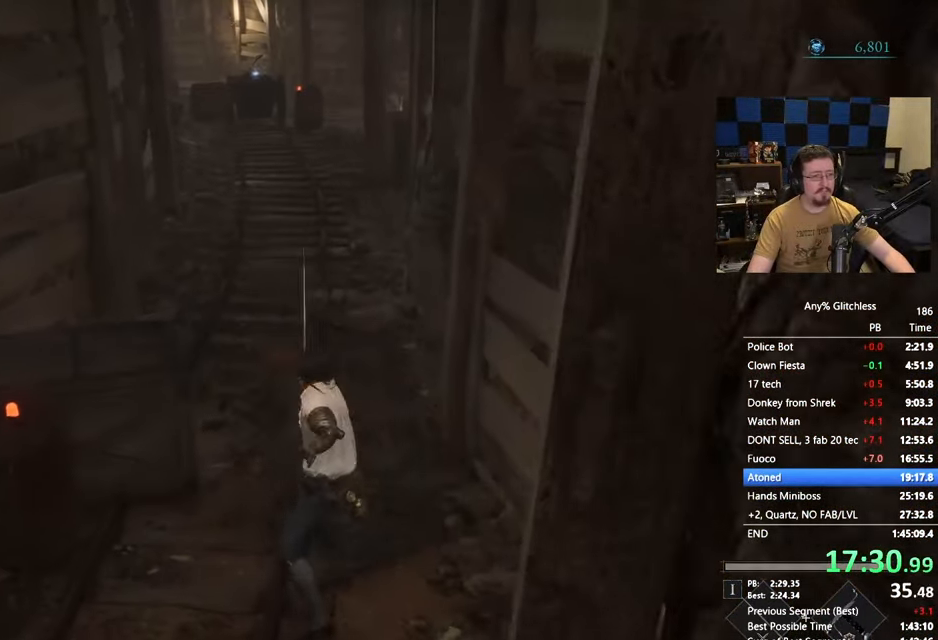
{"keys": ["space", "w"], "events": []}
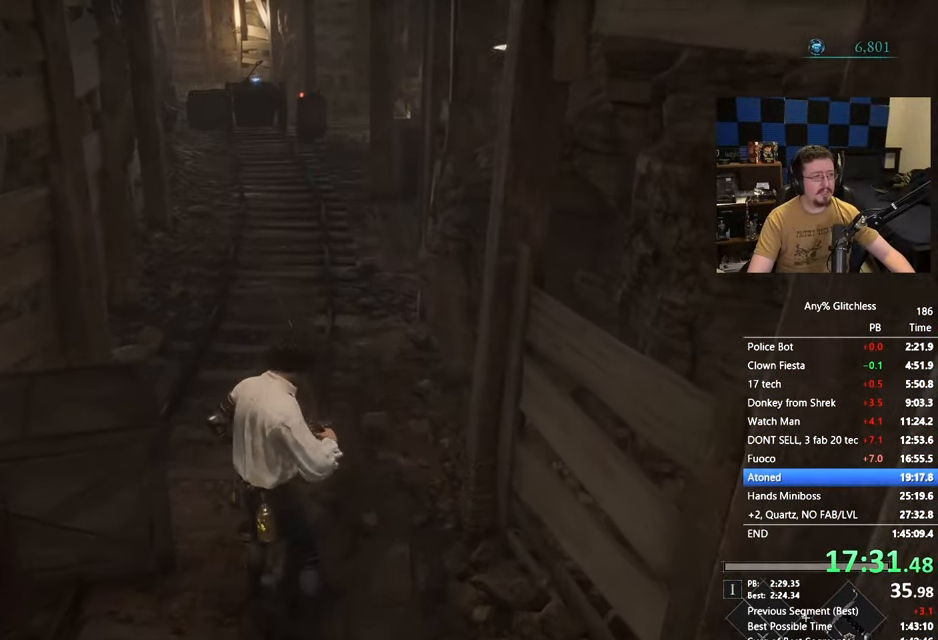
{"keys": ["space", "w"], "events": []}
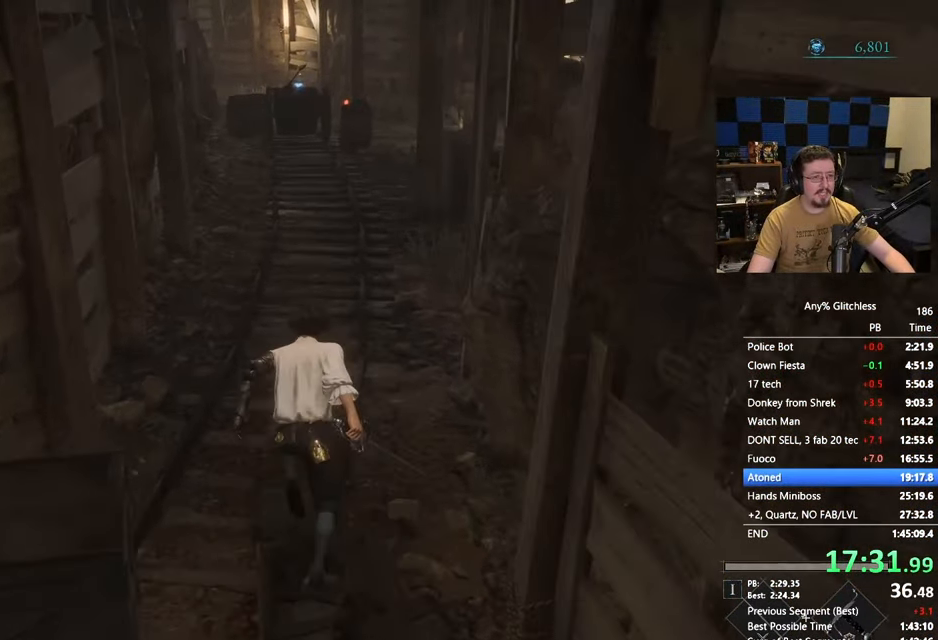
{"keys": ["space", "w"], "events": []}
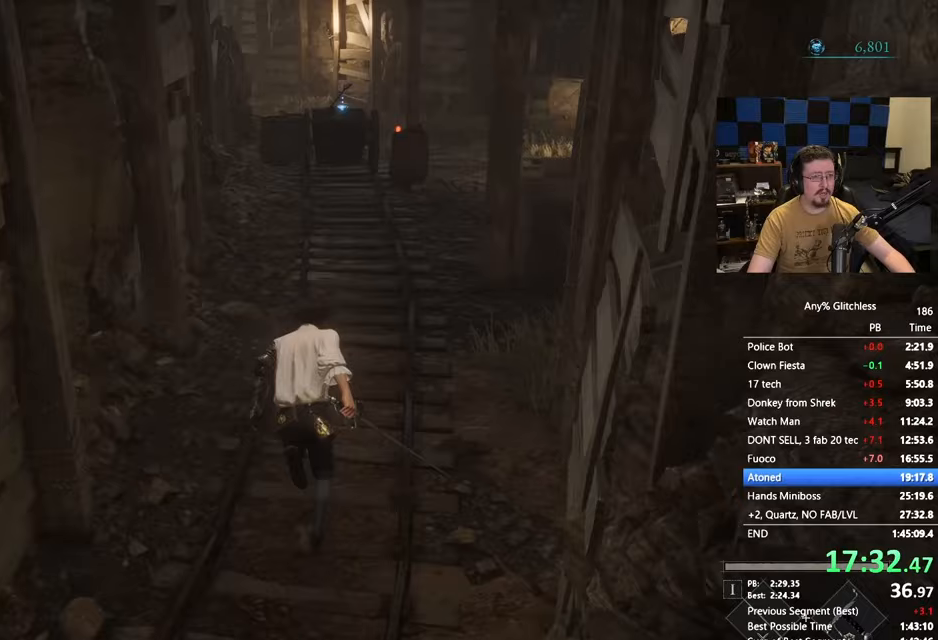
{"keys": ["space", "w"], "events": []}
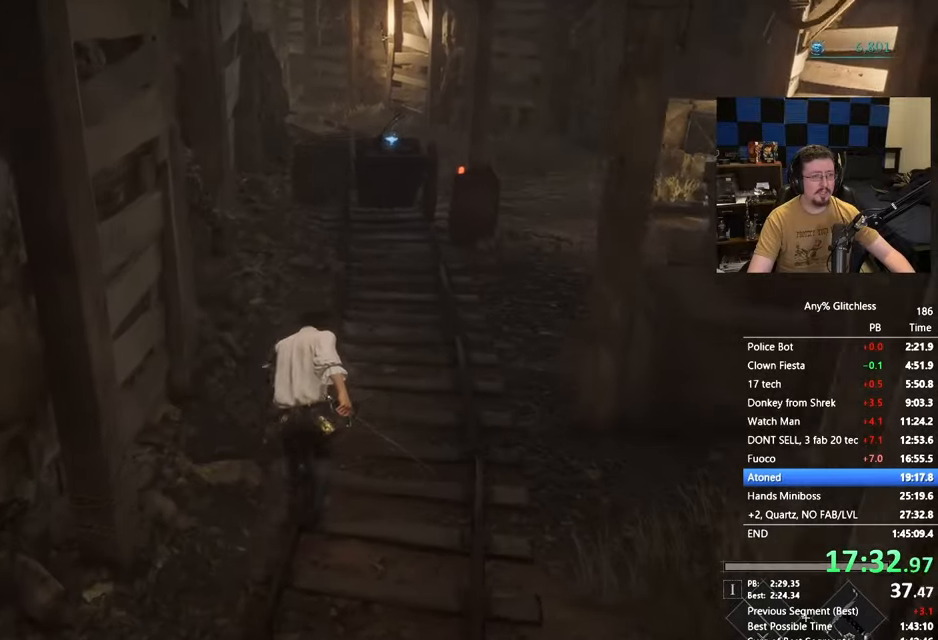
{"keys": ["space", "w"], "events": []}
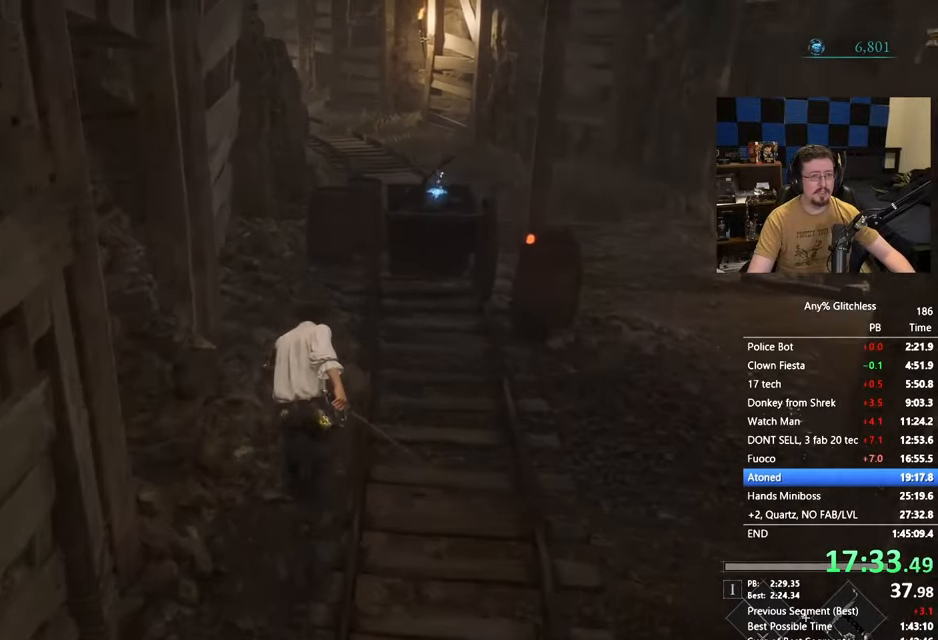
{"keys": ["space", "w"], "events": []}
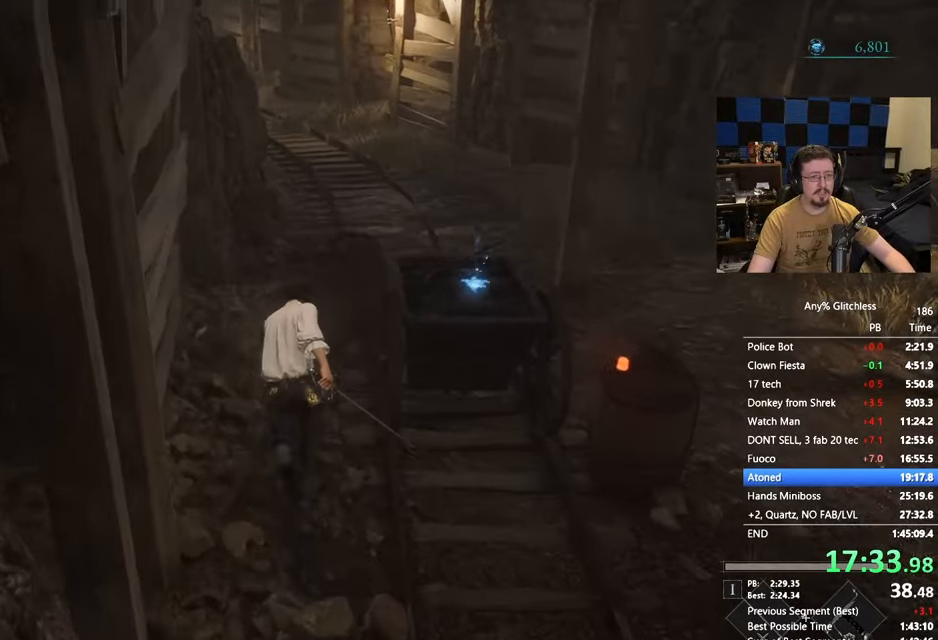
{"keys": ["space", "w"], "events": []}
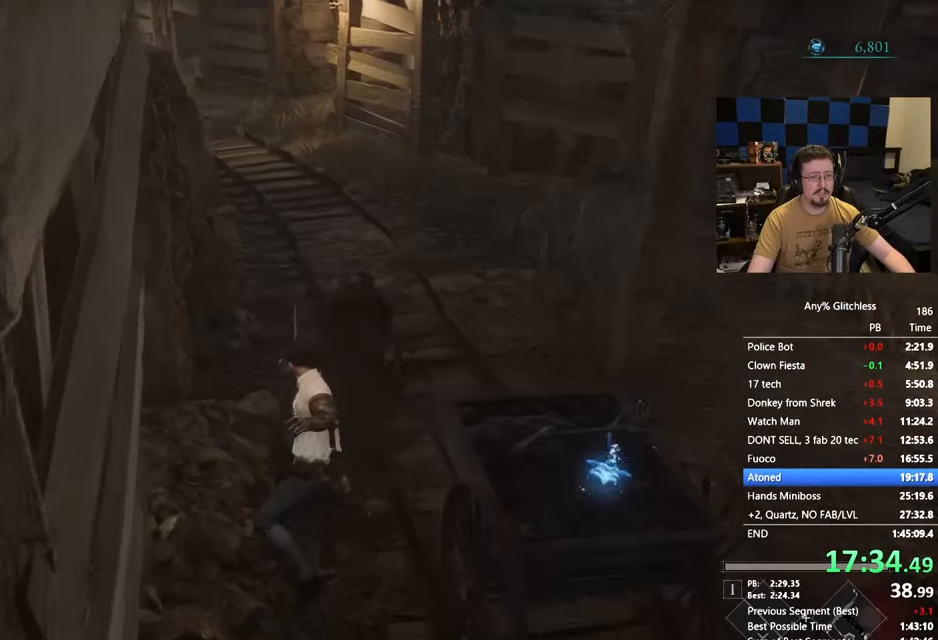
{"keys": ["space", "w"], "events": []}
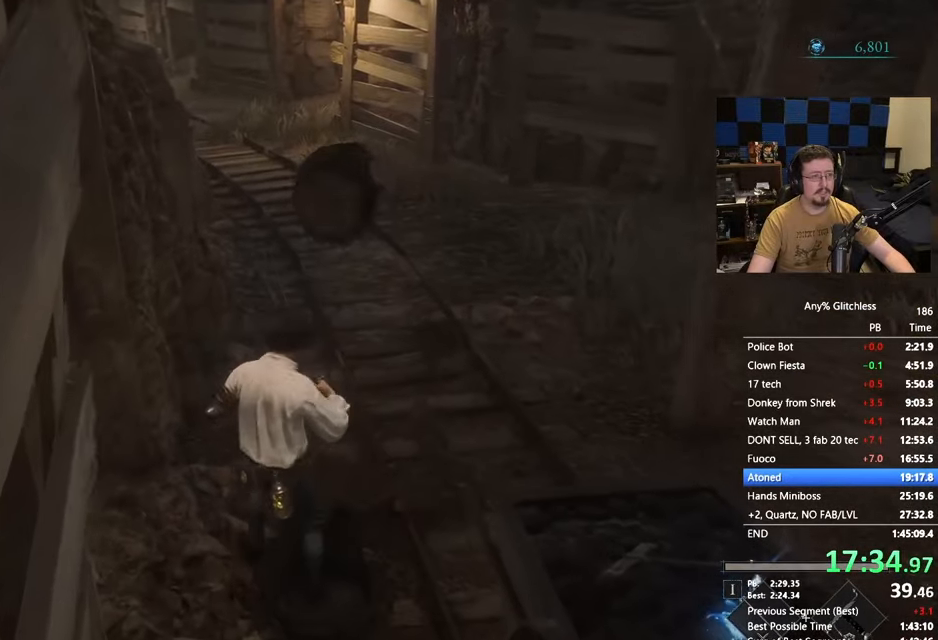
{"keys": ["space", "w"], "events": []}
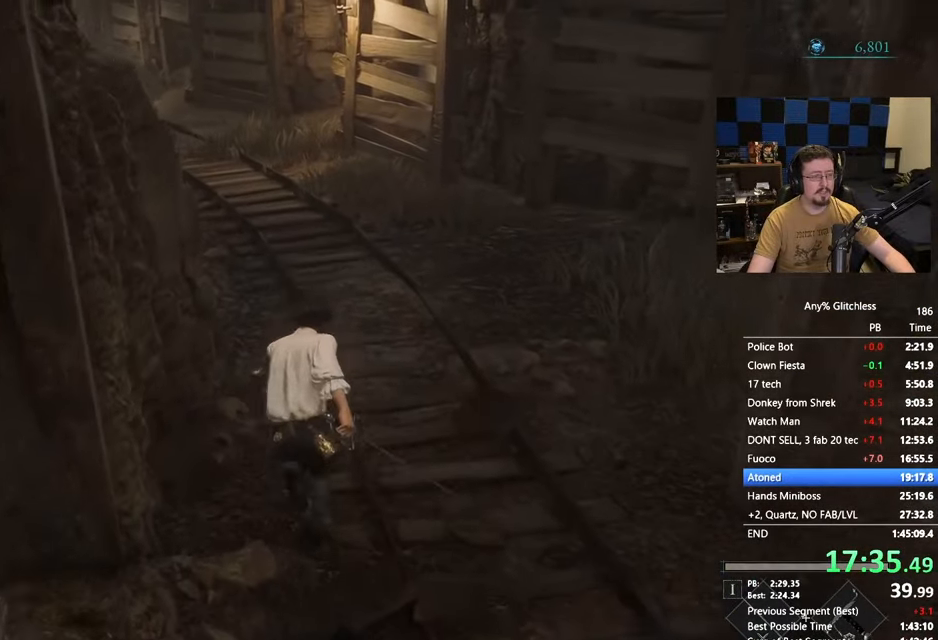
{"keys": ["space", "w"], "events": []}
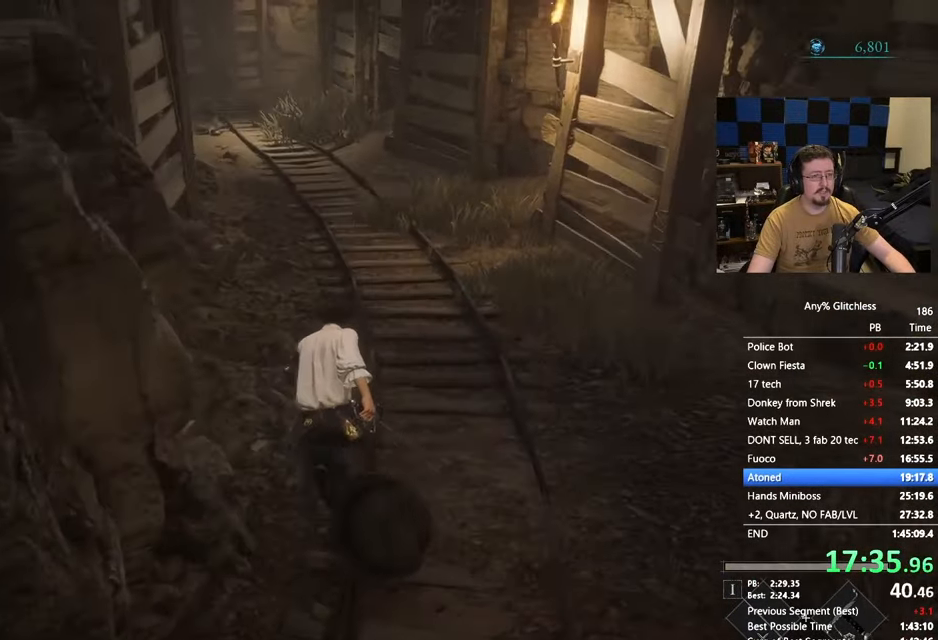
{"keys": ["space", "w"], "events": []}